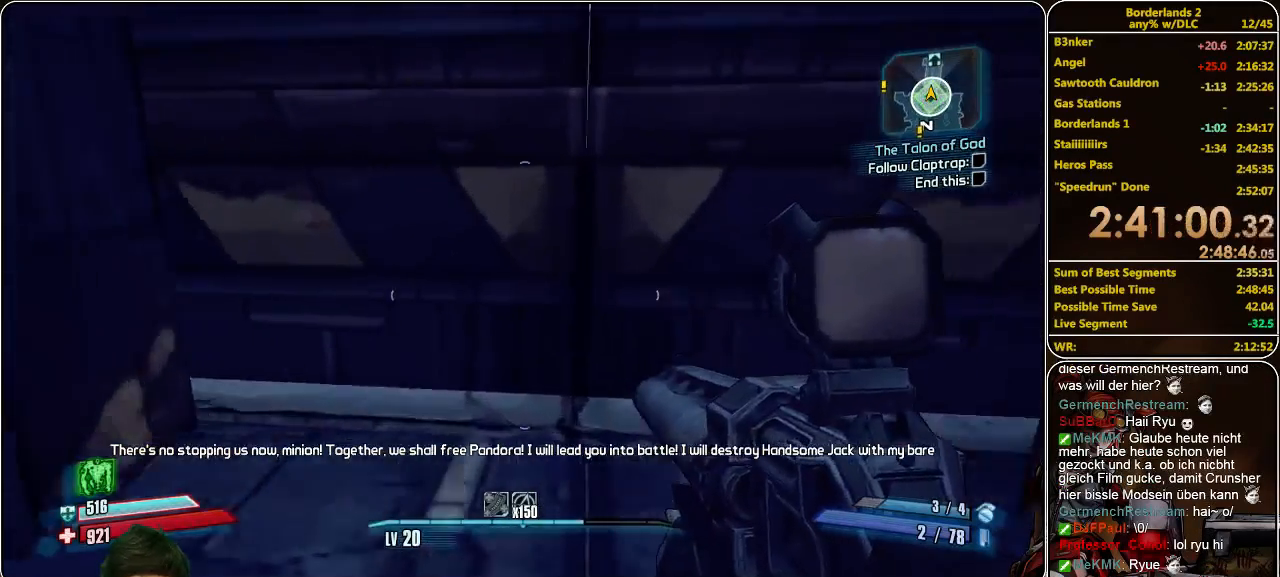
Gameplay with keyboard and mouse; each line is a JSON object with the keys and mouse buttons held at the frame after it. "events" lists presses ("down") and releases ("up") of "a", "alt", "c", "ctrl", "d", "e", "f", "q", "r", "s", "shift", "space", "tab", "v", "w", "x", "z", "mouse_left", "mouse_middle", "mouse_right", "mouse_wheel_up" and "mouse_wheel_down" between this image and that frame as [ms after this image, input, new state], when the widget could be followed in between. "mouse_left", "mouse_middle", "mouse_right", "mouse_wheel_up", "mouse_wheel_down" = the "left", "middle", "right", "wheel_up", "wheel_down" buttons of the "mouse" list. No other keys are recorded. Mouse movement is not recorded.
{"keys": ["w"], "mouse": [], "events": [[133, "w", "up"], [466, "w", "down"]]}
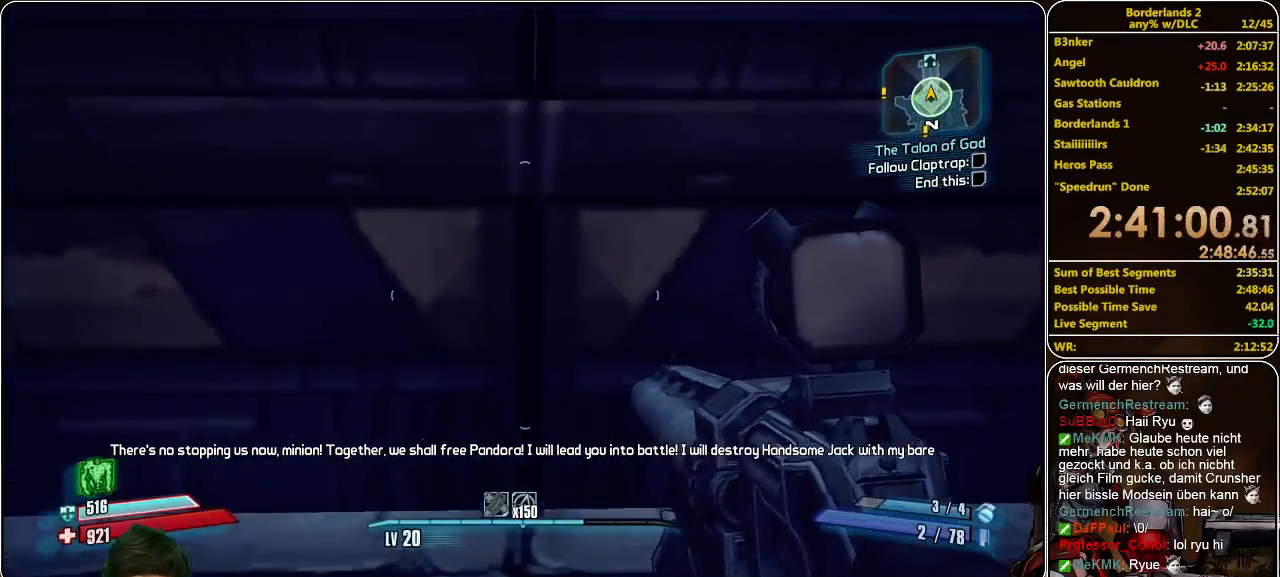
{"keys": [], "mouse": [], "events": [[300, "w", "up"]]}
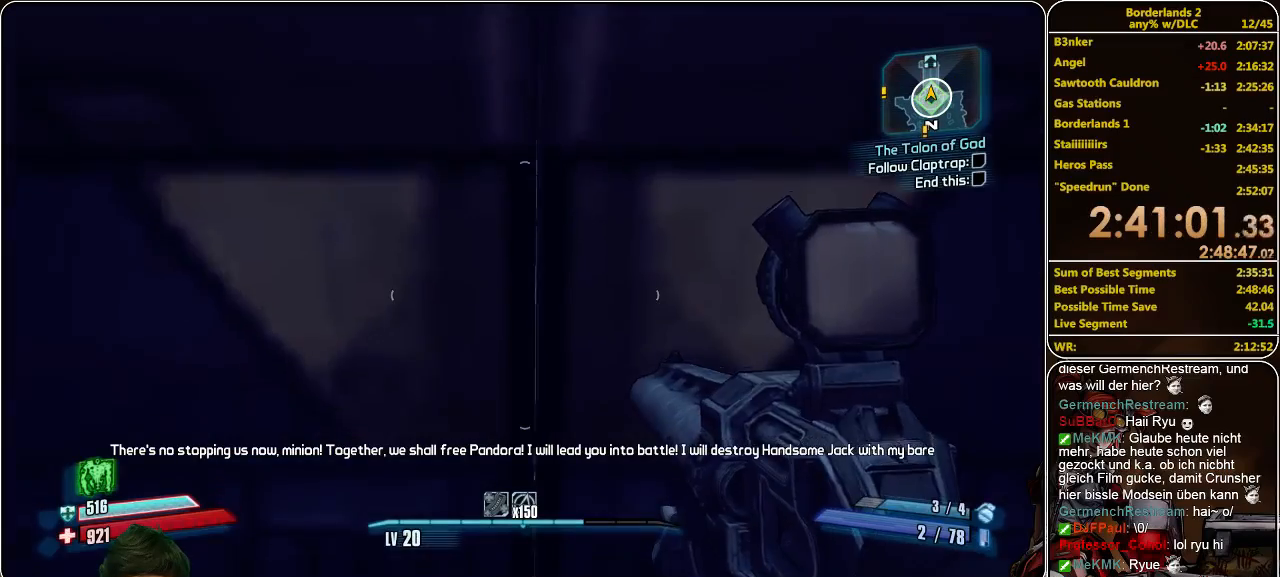
{"keys": ["w"], "mouse": [], "events": [[66, "s", "down"], [333, "s", "up"], [433, "w", "down"]]}
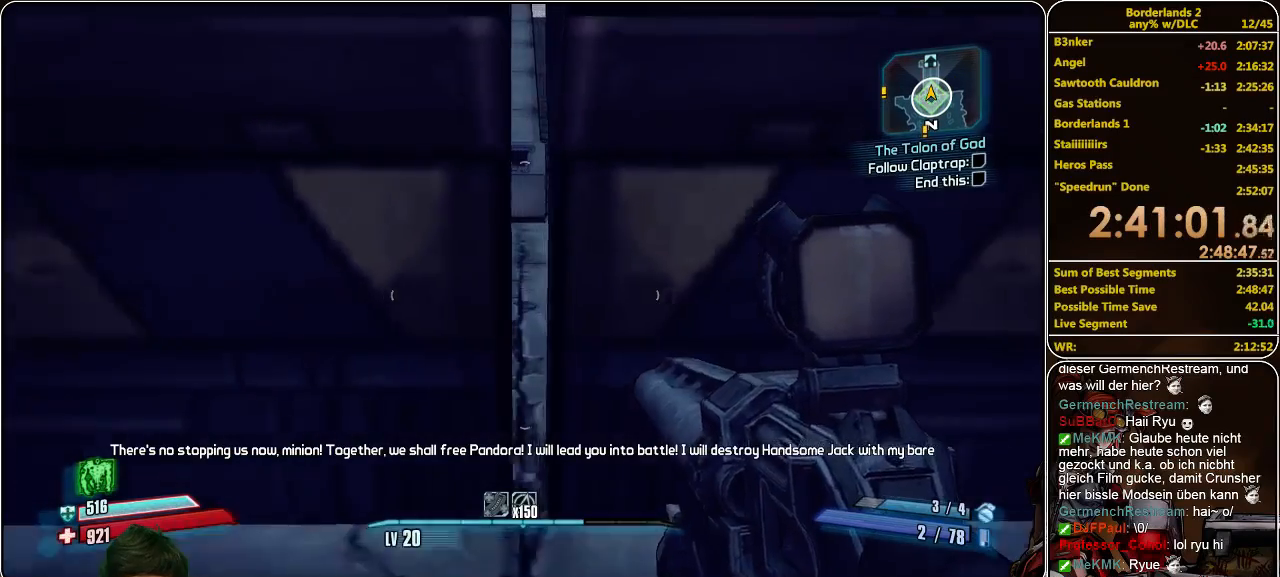
{"keys": ["shift", "w"], "mouse": [], "events": [[133, "shift", "down"]]}
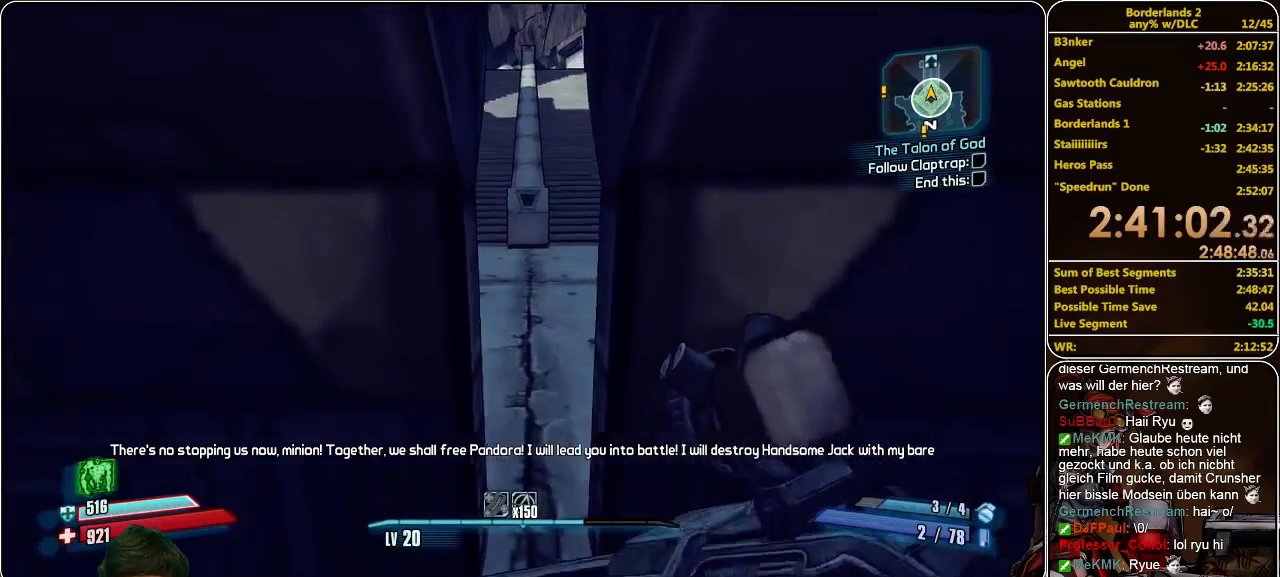
{"keys": ["shift", "w"], "mouse": [], "events": []}
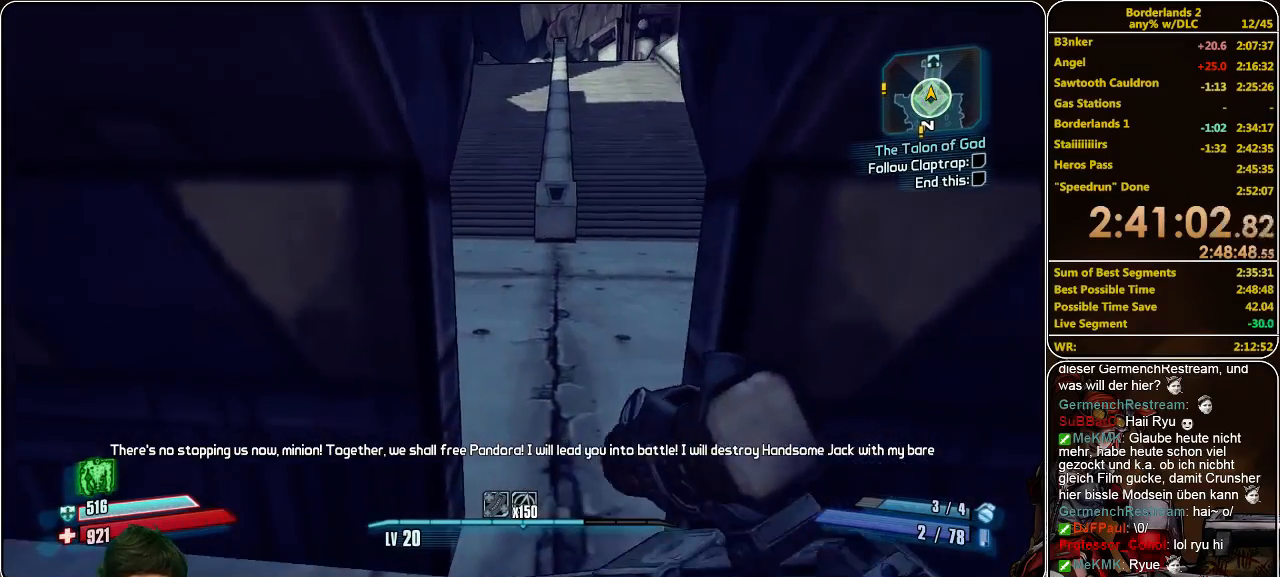
{"keys": ["shift", "w"], "mouse": [], "events": []}
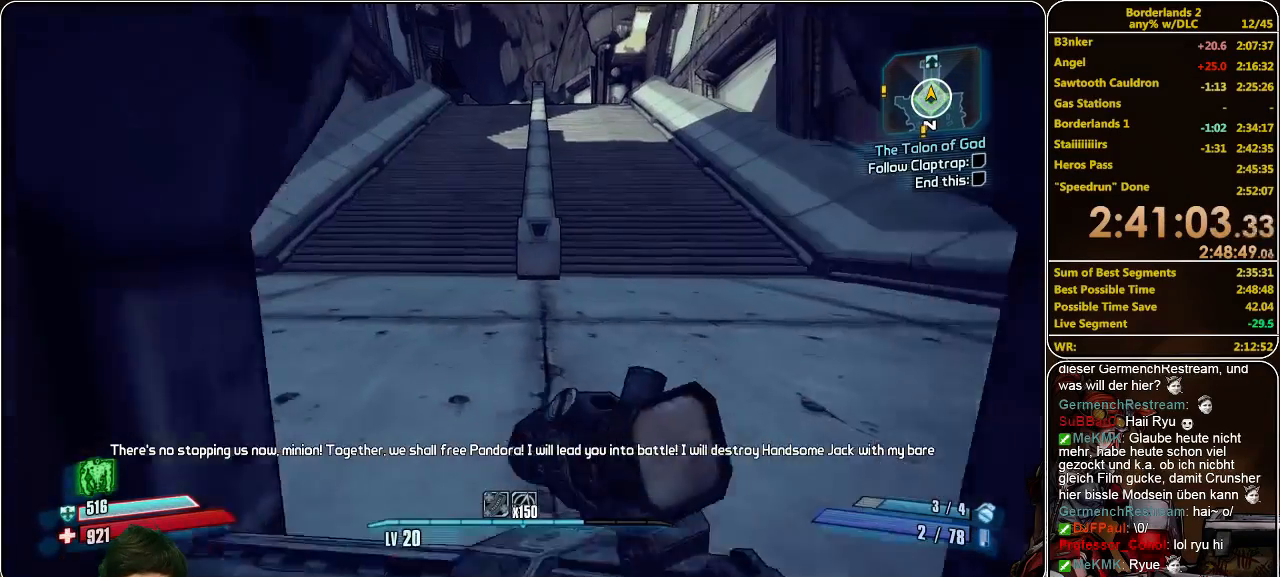
{"keys": ["w"], "mouse": [], "events": [[366, "shift", "up"]]}
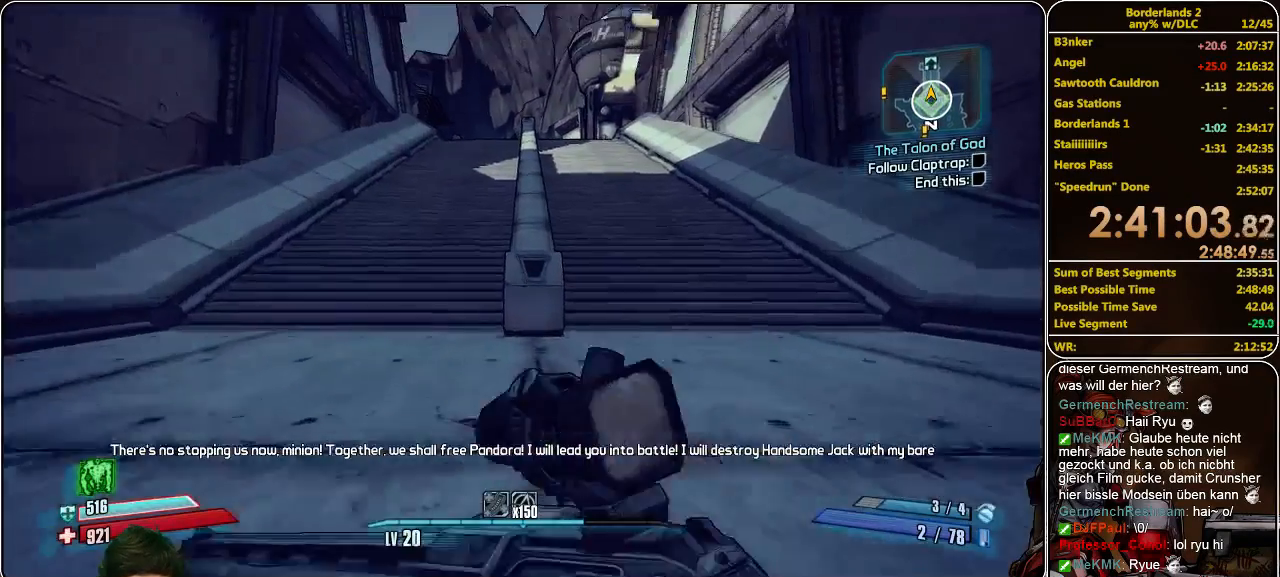
{"keys": ["w"], "mouse": [], "events": []}
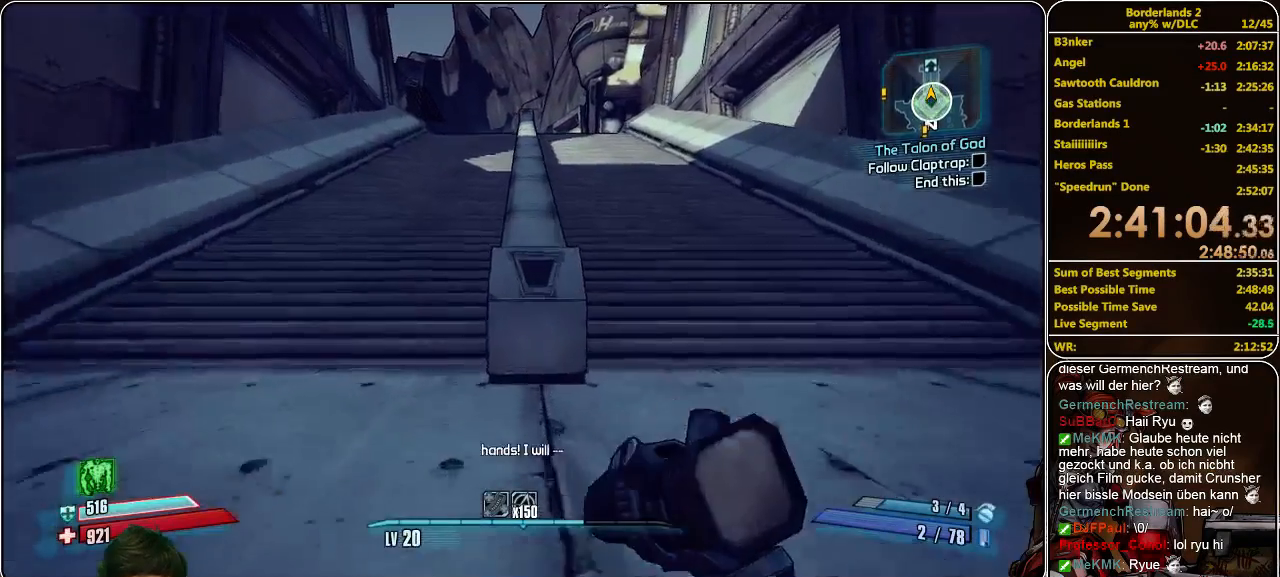
{"keys": ["w"], "mouse": [], "events": [[166, "space", "down"], [366, "space", "up"]]}
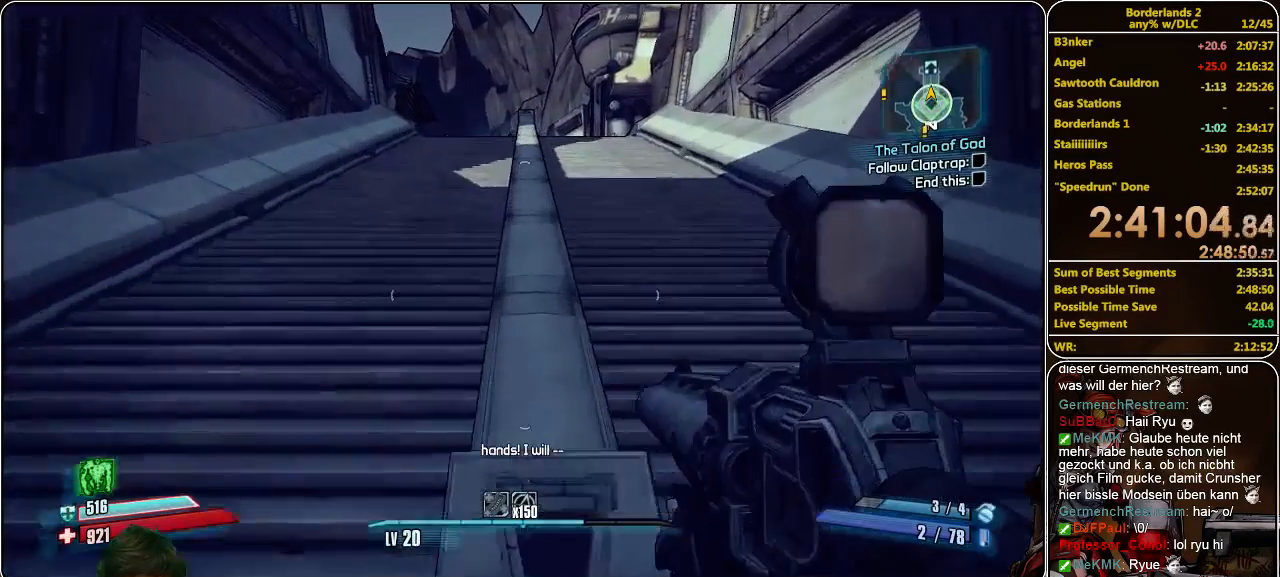
{"keys": ["w"], "mouse": [], "events": []}
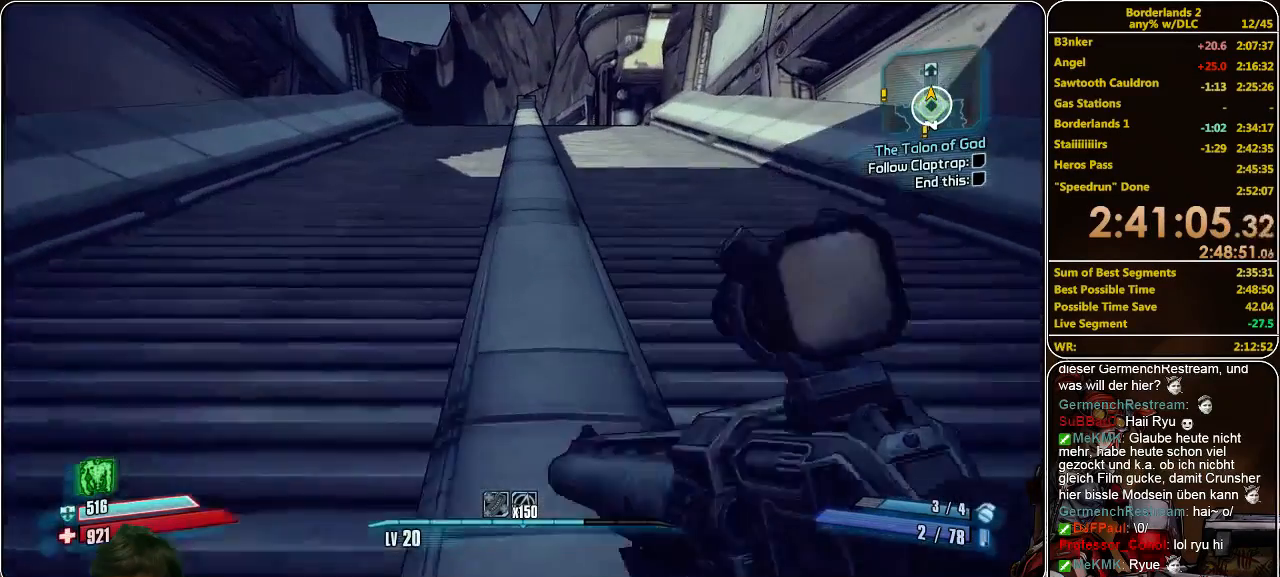
{"keys": ["w"], "mouse": [], "events": []}
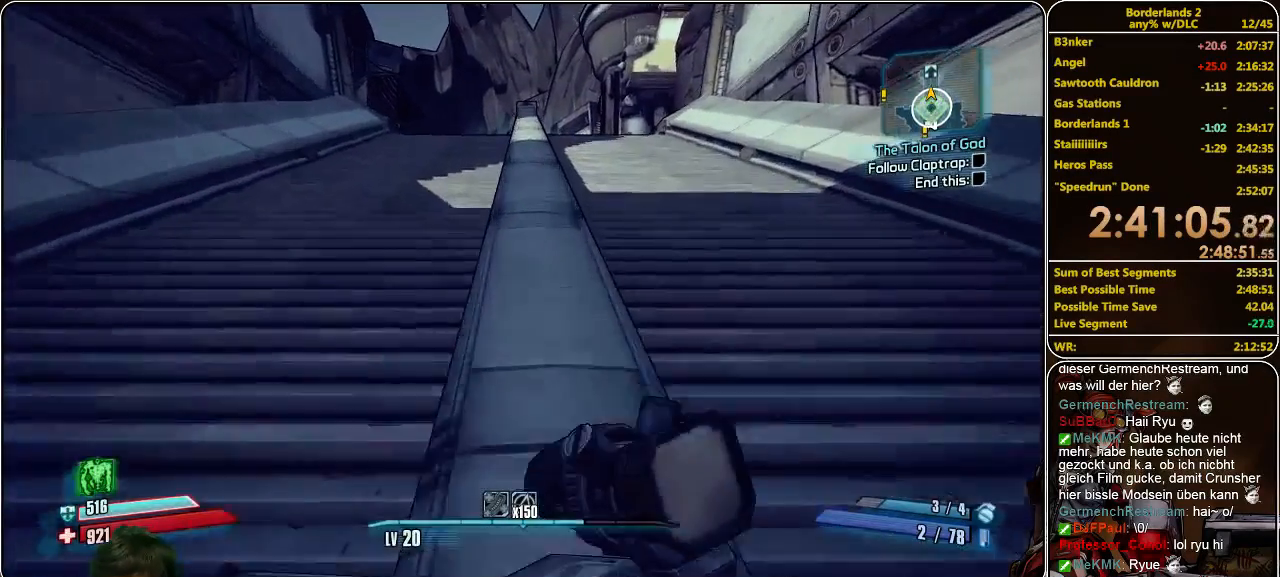
{"keys": ["w"], "mouse": [], "events": []}
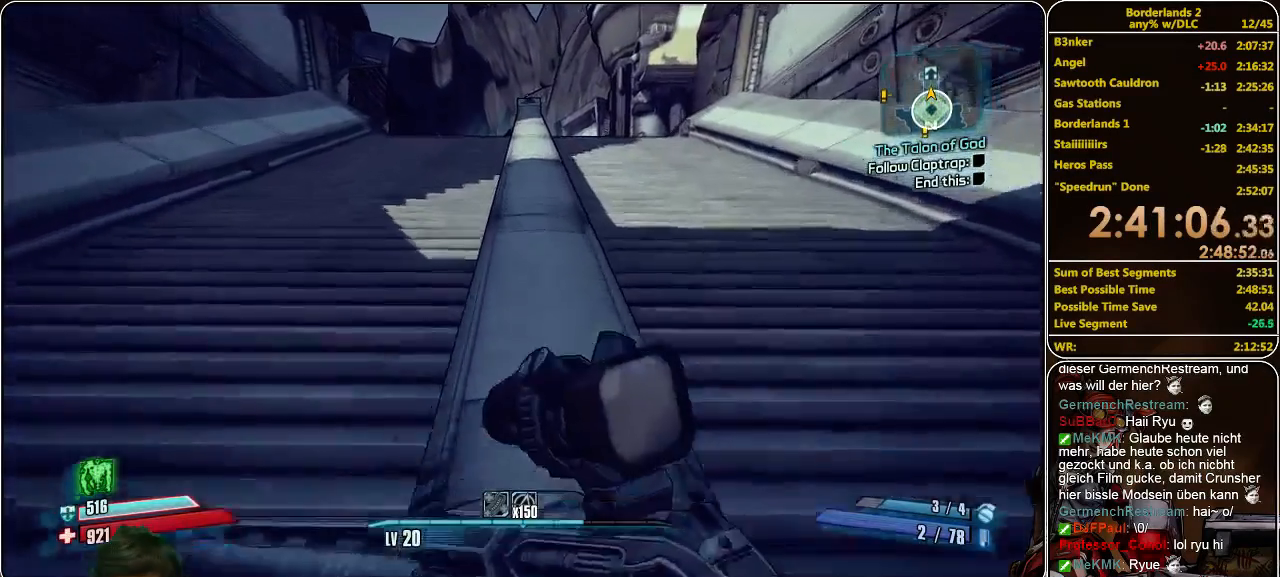
{"keys": ["w"], "mouse": [], "events": []}
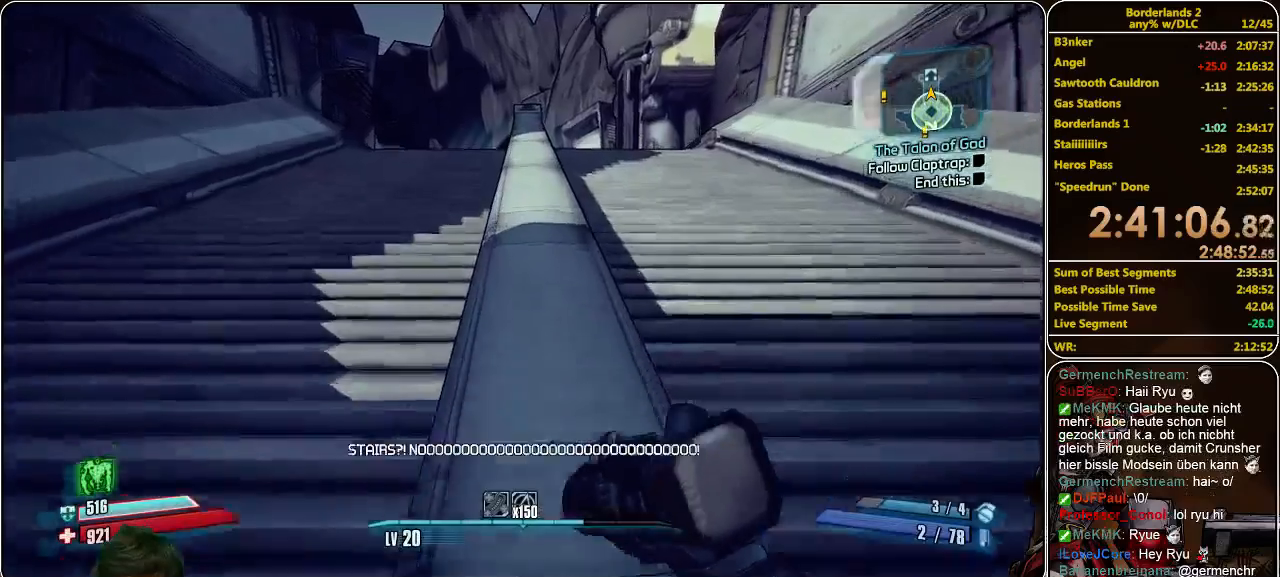
{"keys": ["w"], "mouse": [], "events": [[200, "space", "down"], [333, "space", "up"]]}
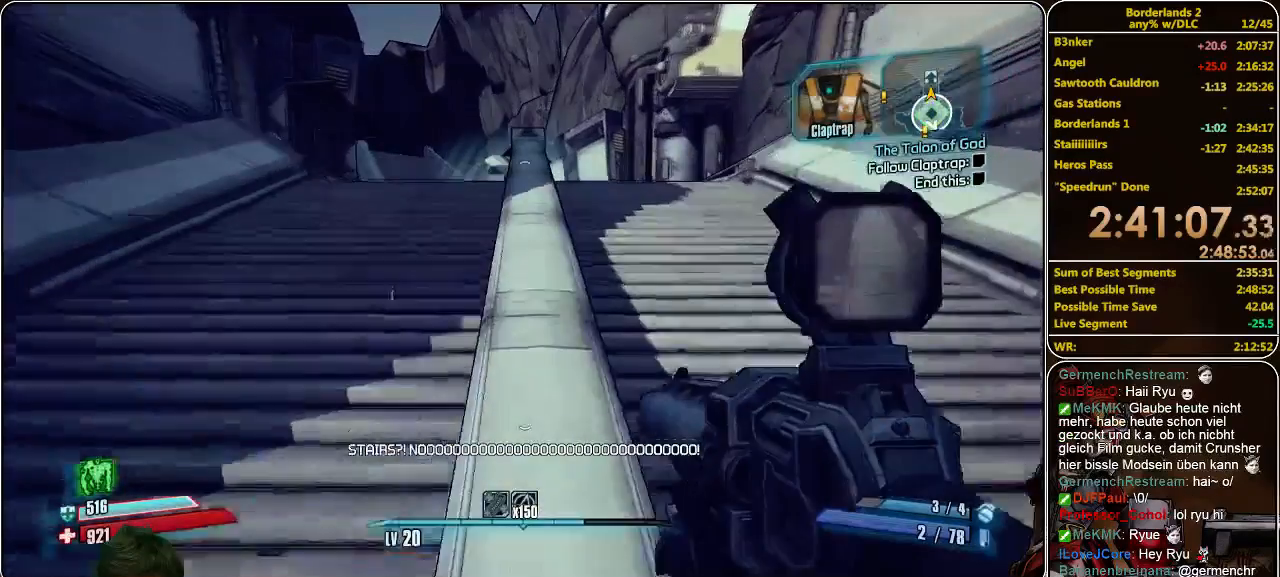
{"keys": ["w"], "mouse": [], "events": []}
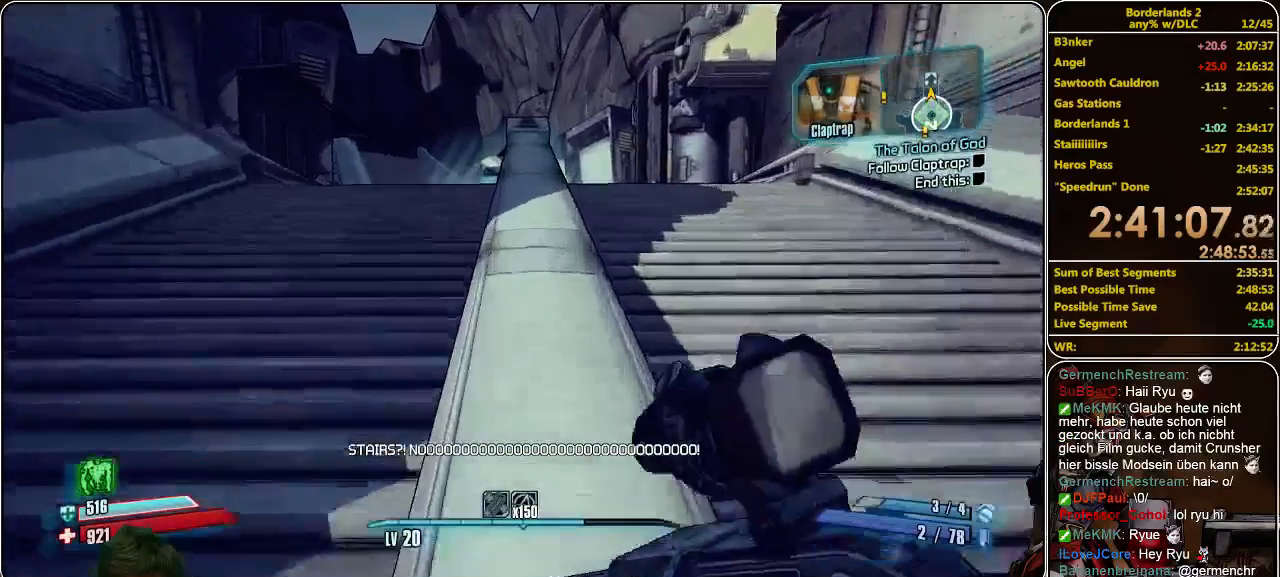
{"keys": ["w"], "mouse": [], "events": [[100, "space", "down"], [233, "space", "up"]]}
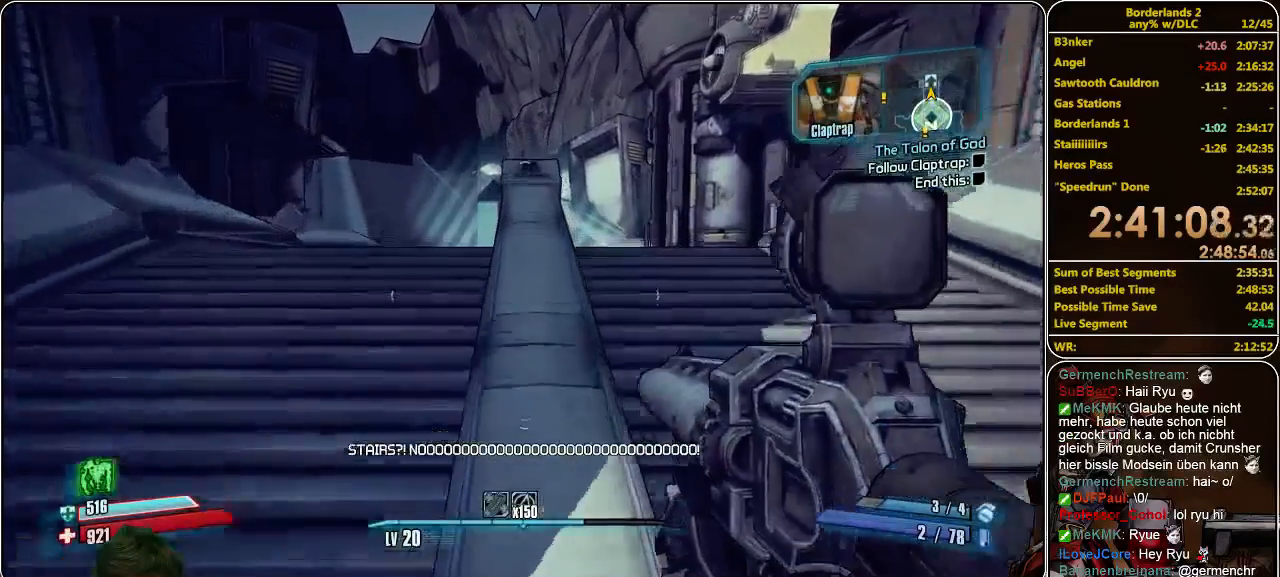
{"keys": ["w"], "mouse": [], "events": []}
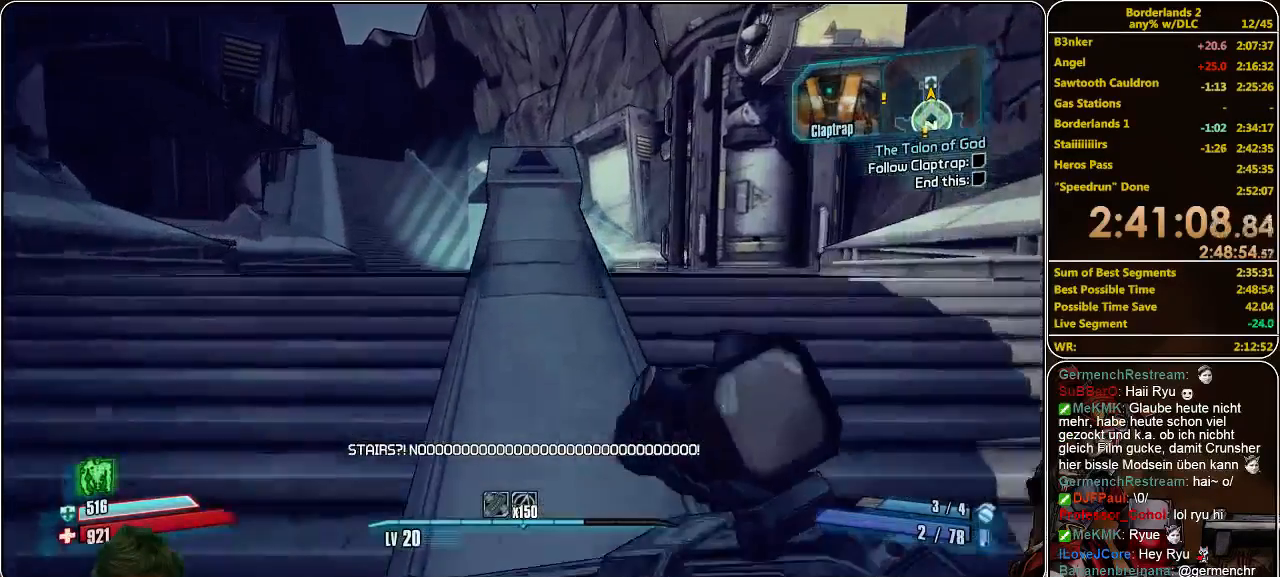
{"keys": ["w"], "mouse": [], "events": []}
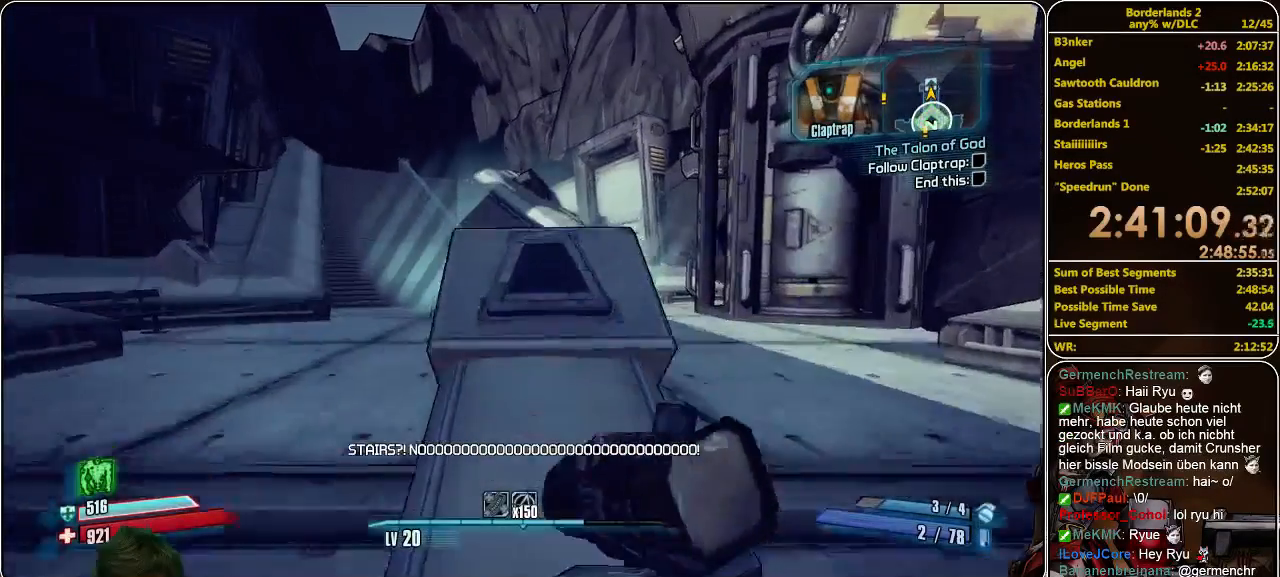
{"keys": ["w"], "mouse": [], "events": [[33, "space", "down"], [266, "space", "up"]]}
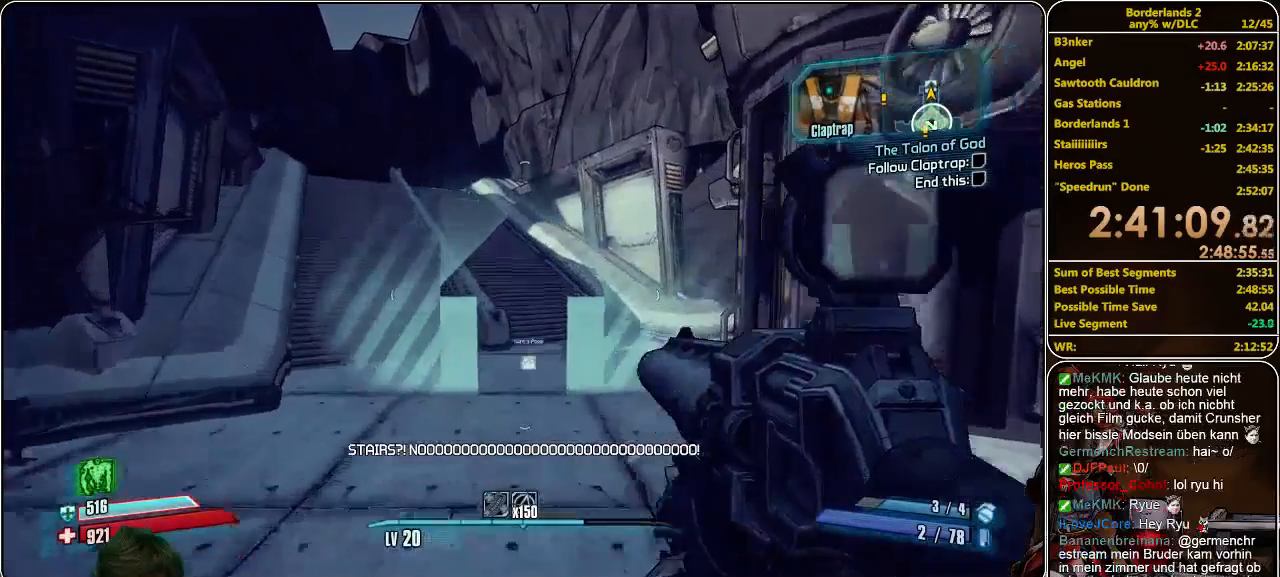
{"keys": ["w"], "mouse": [], "events": []}
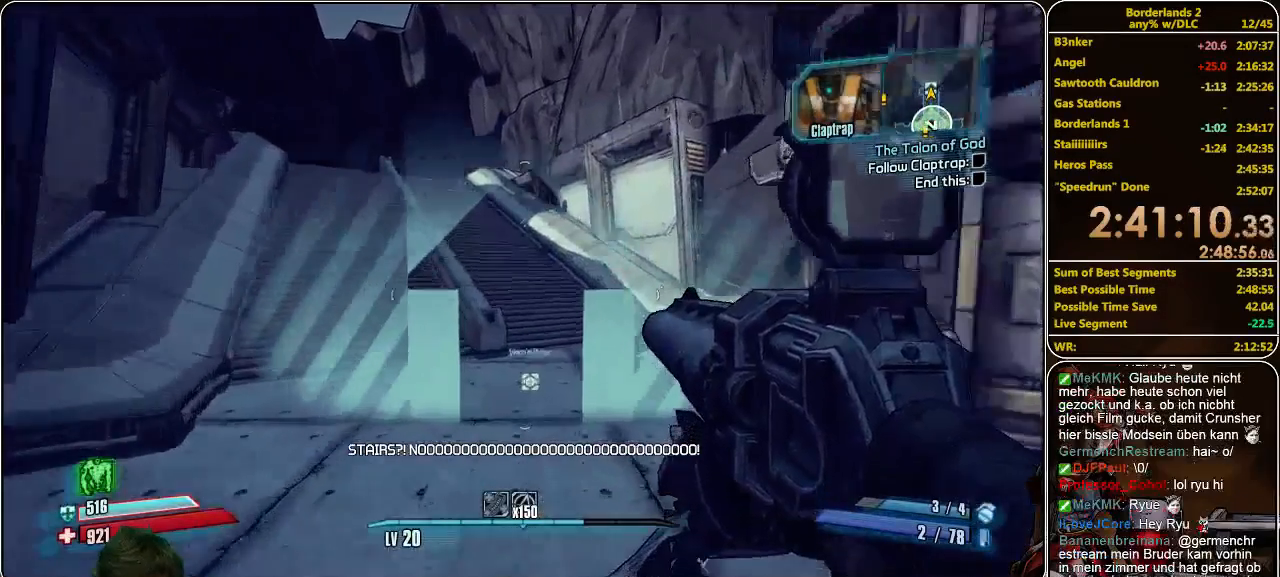
{"keys": ["w"], "mouse": [], "events": []}
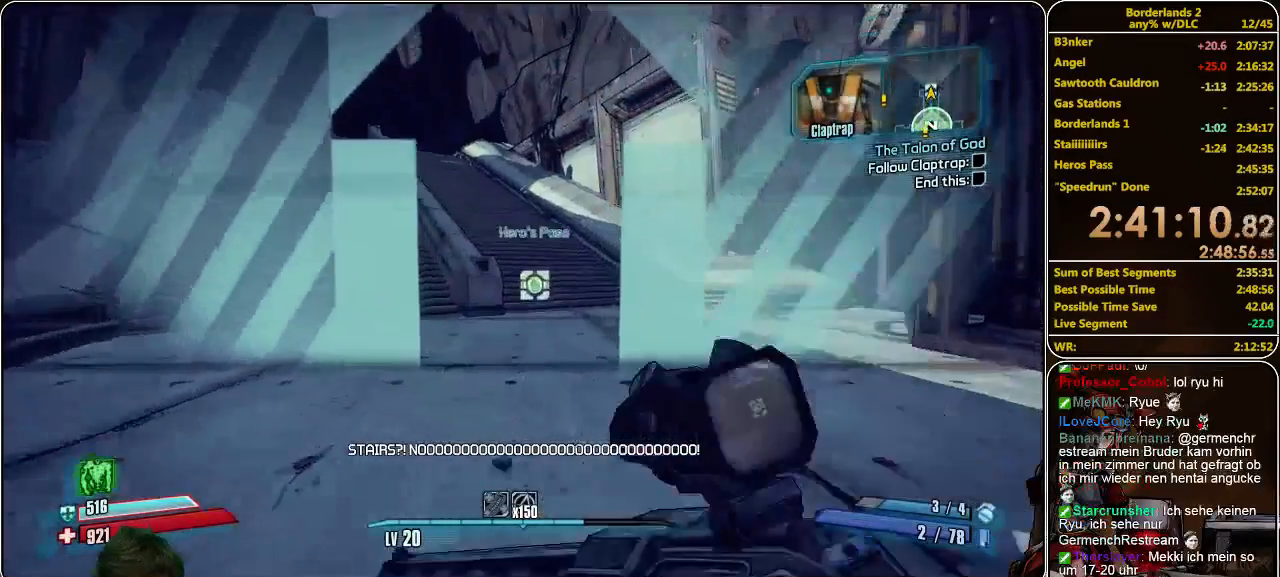
{"keys": [], "mouse": [], "events": [[466, "w", "up"]]}
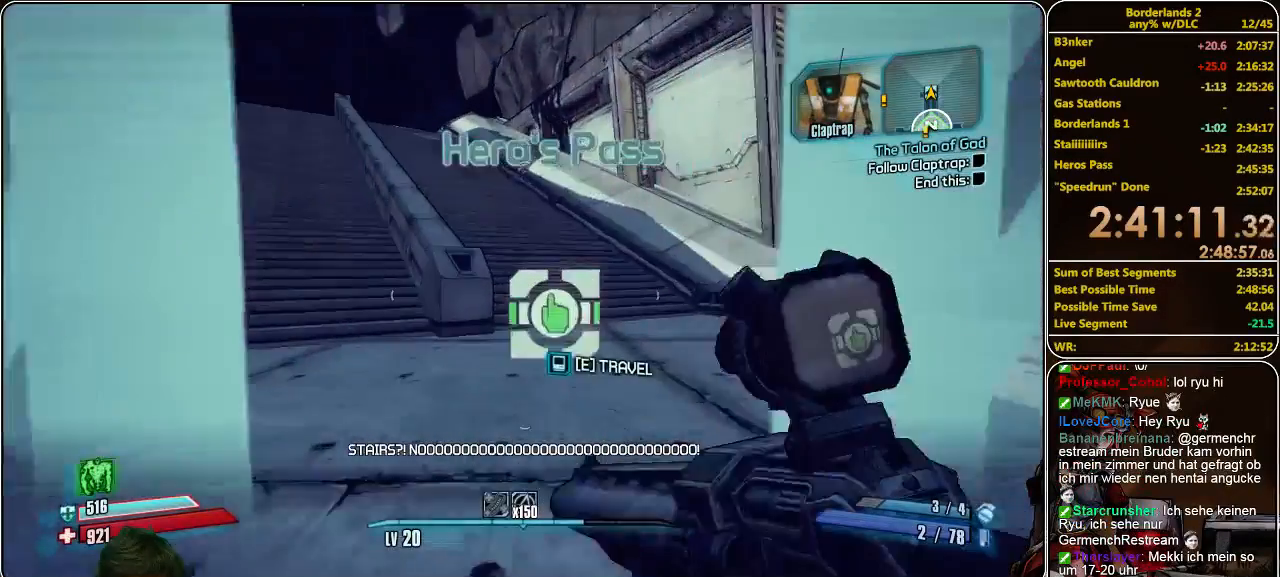
{"keys": [], "mouse": [], "events": []}
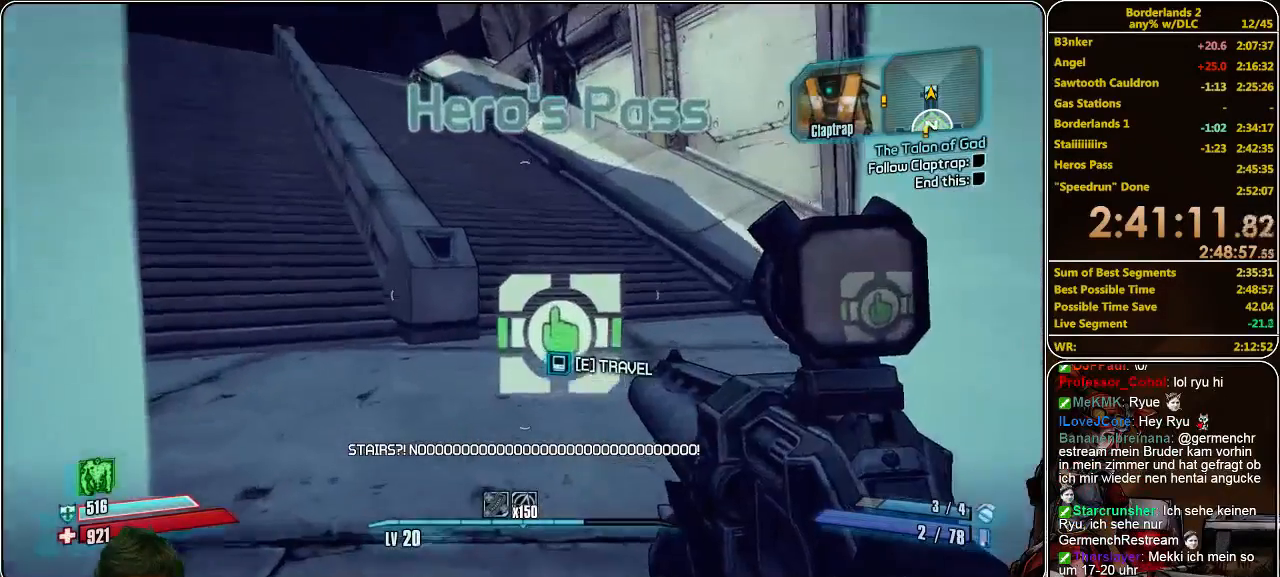
{"keys": [], "mouse": [], "events": [[33, "s", "down"], [100, "s", "up"]]}
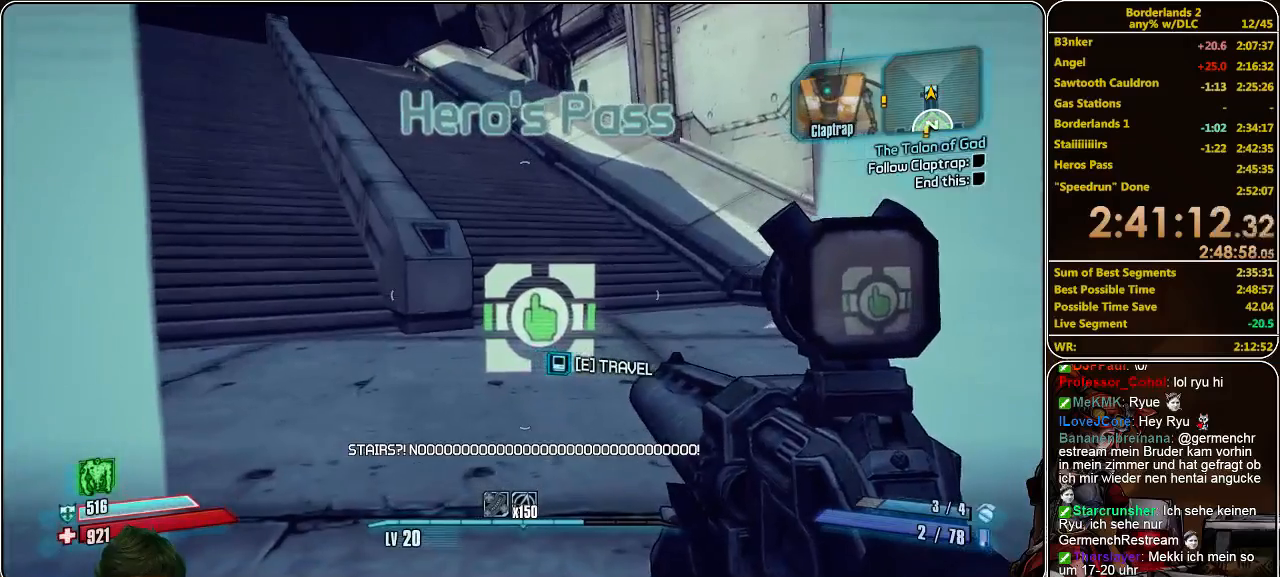
{"keys": [], "mouse": [], "events": [[300, "w", "down"], [366, "w", "up"]]}
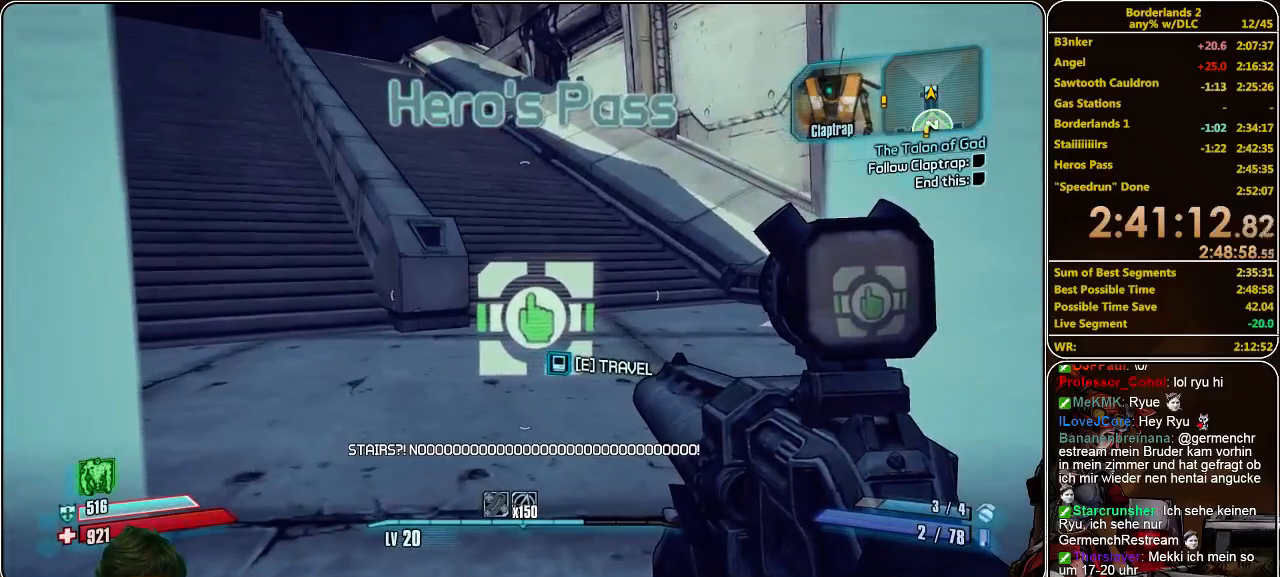
{"keys": [], "mouse": [], "events": [[100, "w", "down"], [166, "w", "up"]]}
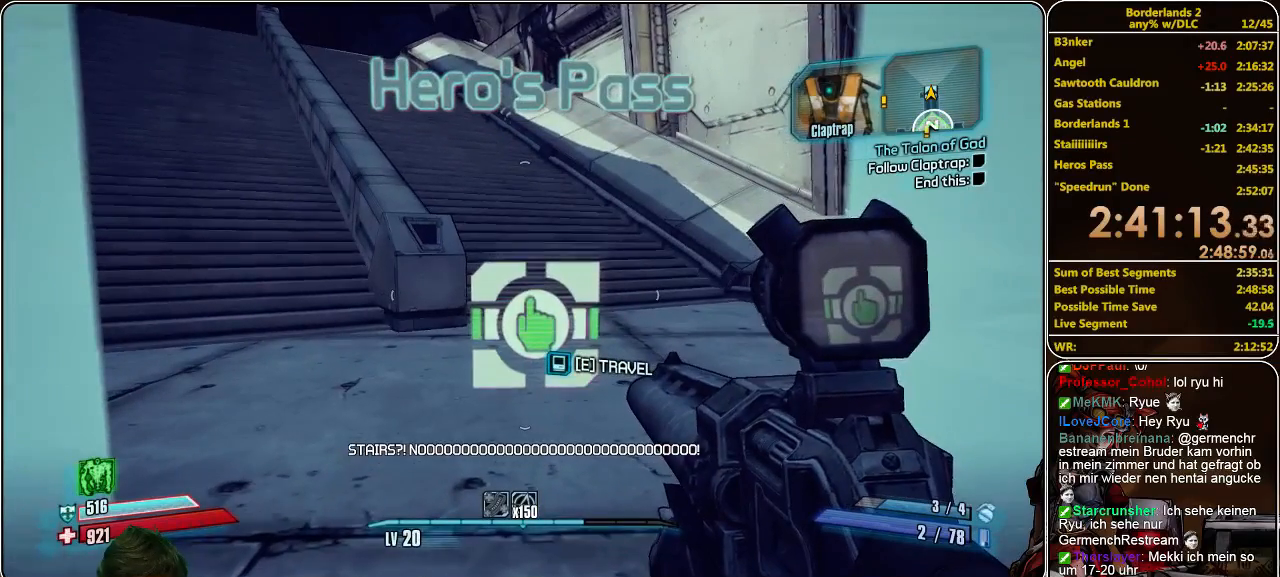
{"keys": [], "mouse": [], "events": [[166, "w", "down"], [233, "w", "up"]]}
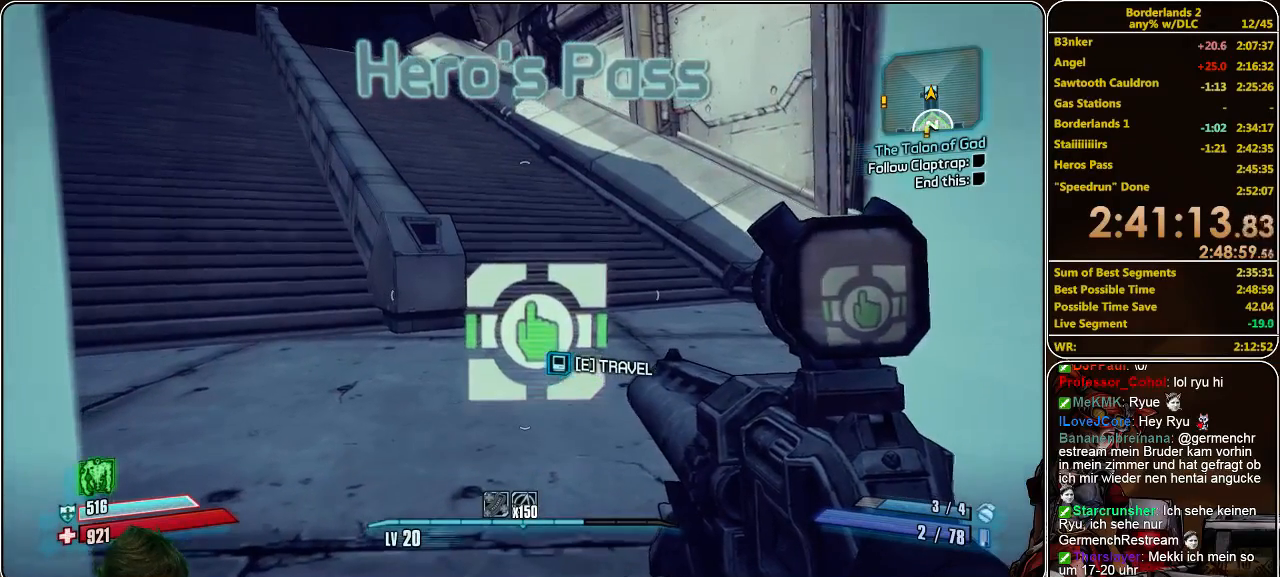
{"keys": [], "mouse": [], "events": []}
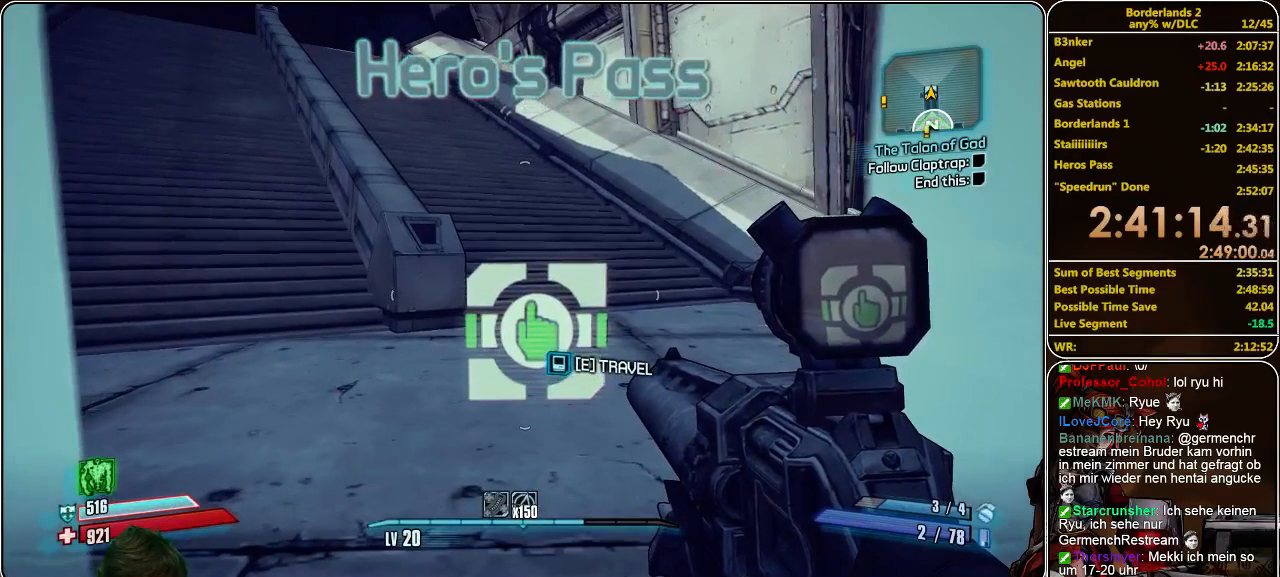
{"keys": [], "mouse": [], "events": []}
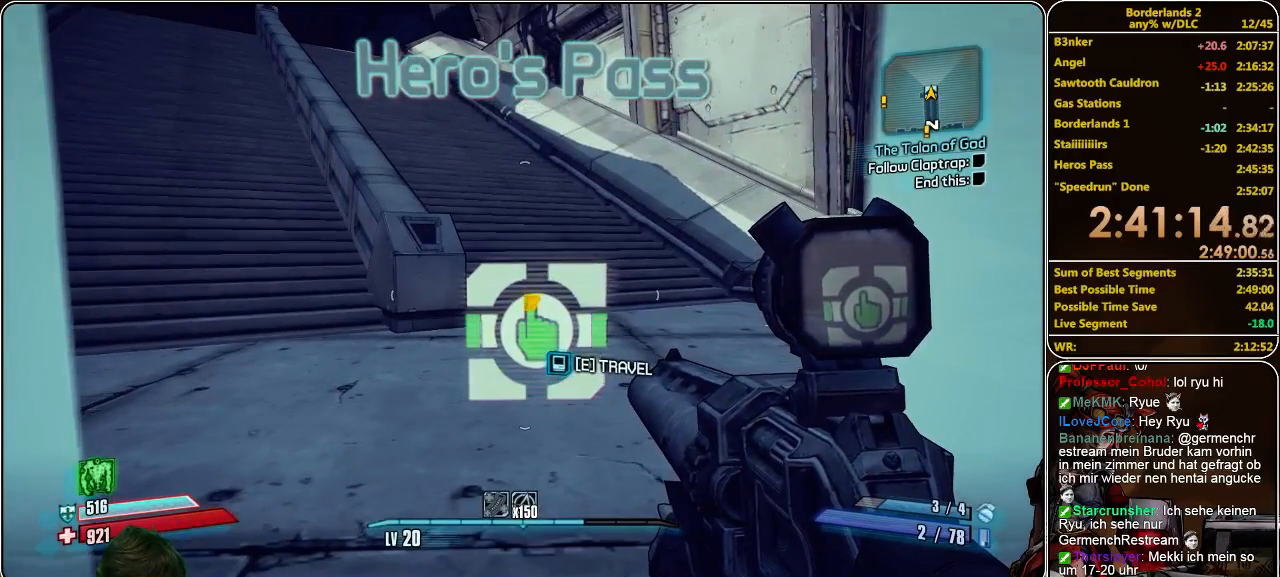
{"keys": [], "mouse": [], "events": [[300, "e", "down"], [366, "e", "up"]]}